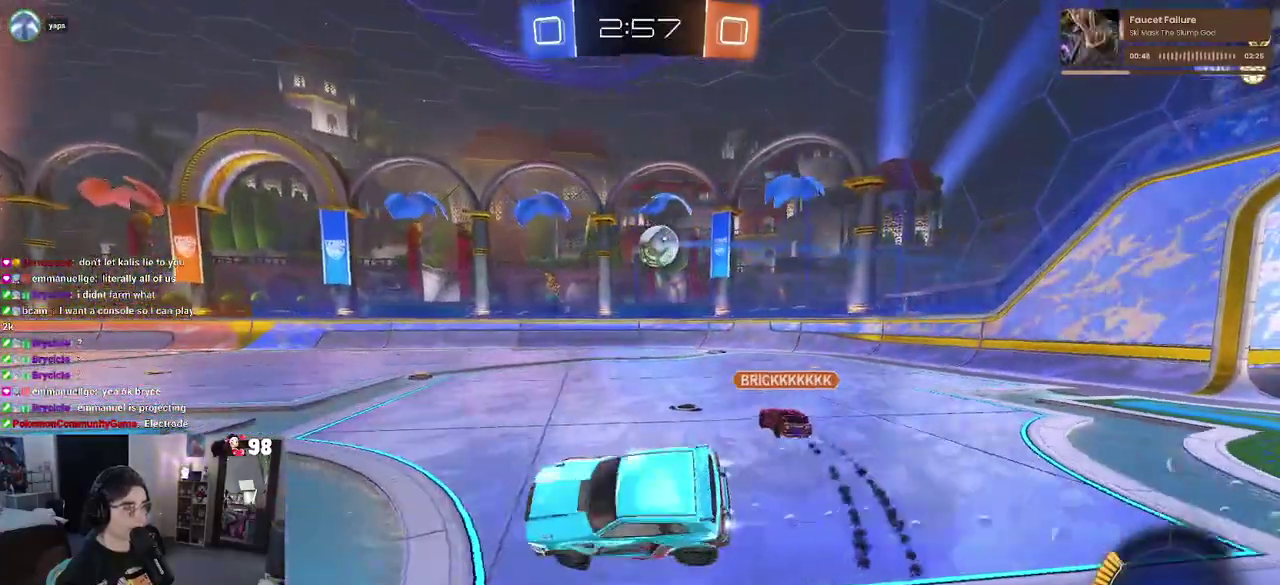
Gameplay with a controller (PlayStation layout); each line is a JSON object with the inputs held at the frame after it. "button_events" lists button changes between this image and that frame as [ms after this image, input, new state], when the widget could be followed in between (sticks are given only as held states). Not read: L1 L2 R1 TOUCHPAD.
{"buttons": ["R2"], "left_stick": "right", "right_stick": "center", "button_events": [[67, "SQUARE", "up"]]}
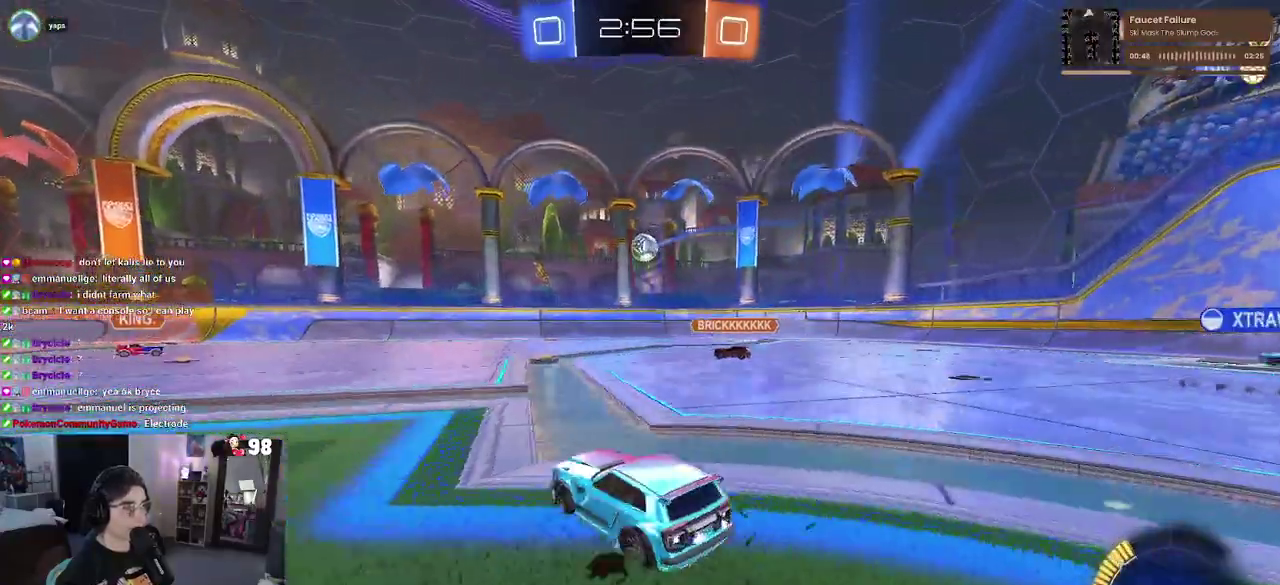
{"buttons": ["R2"], "left_stick": "center", "right_stick": "center", "button_events": []}
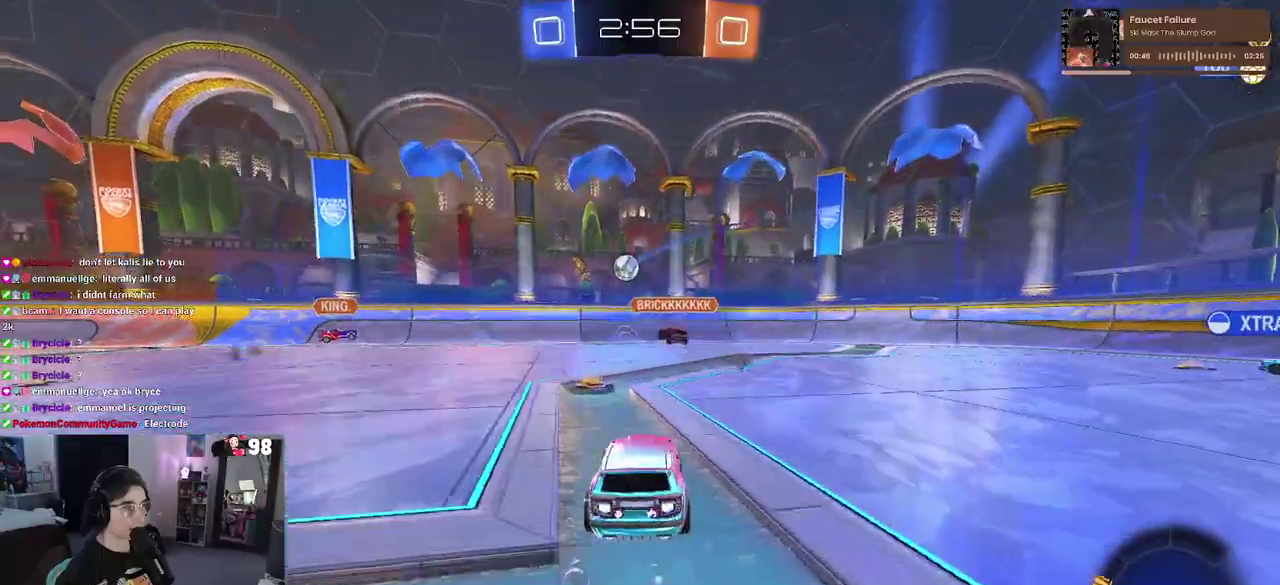
{"buttons": ["R2"], "left_stick": "center", "right_stick": "center", "button_events": []}
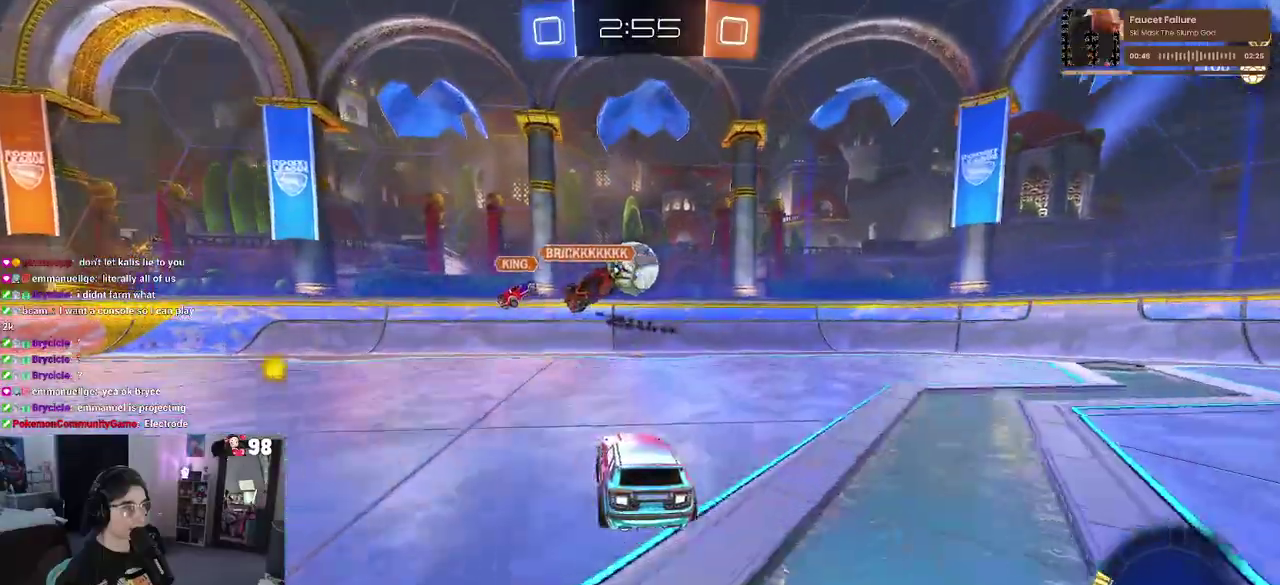
{"buttons": ["R2"], "left_stick": "right", "right_stick": "center", "button_events": []}
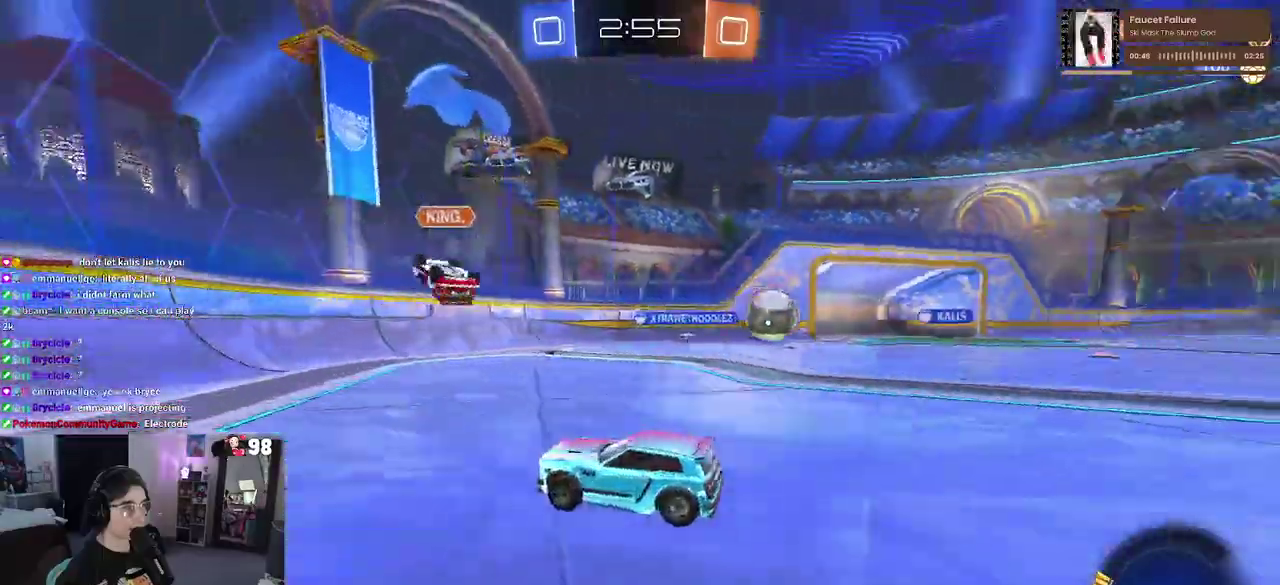
{"buttons": ["R2"], "left_stick": "right", "right_stick": "center", "button_events": []}
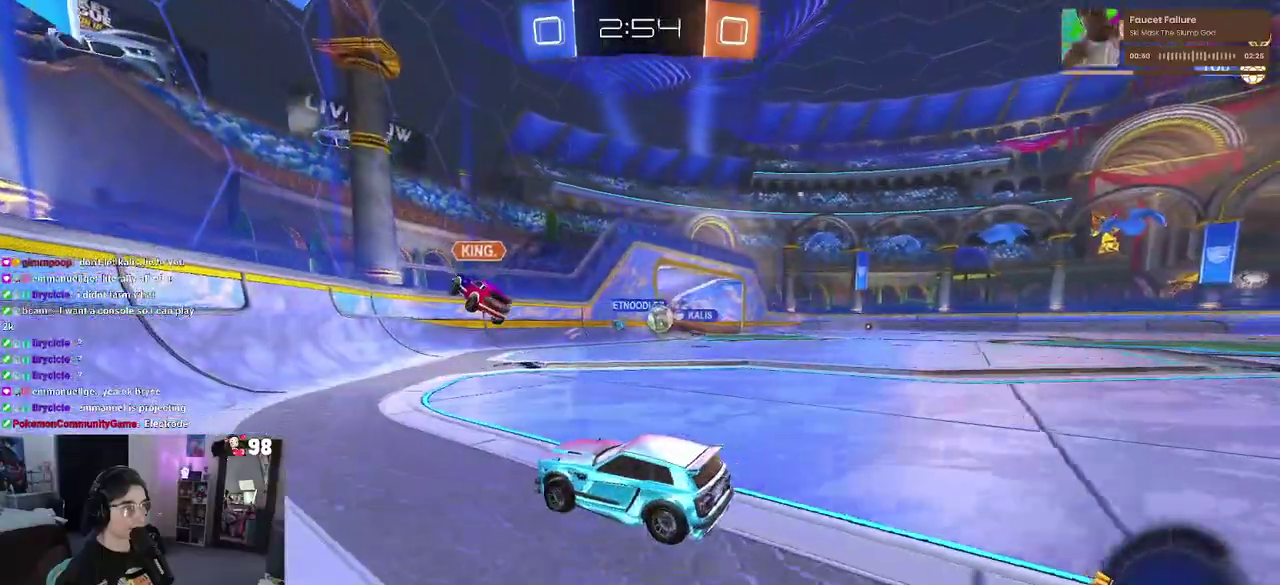
{"buttons": ["R2"], "left_stick": "right", "right_stick": "center", "button_events": []}
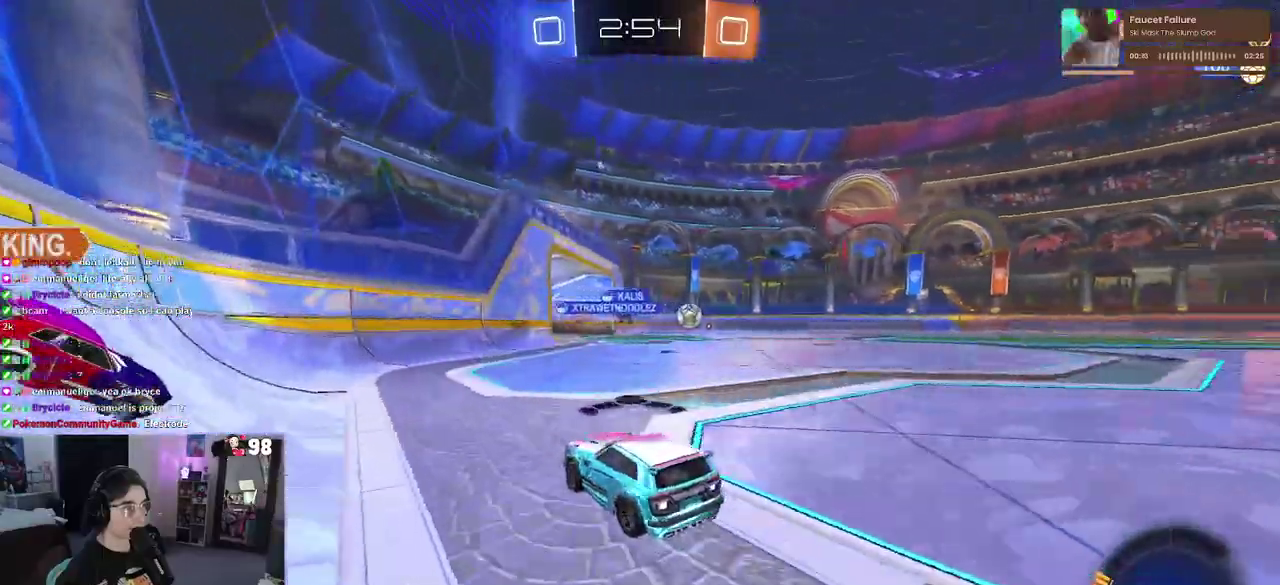
{"buttons": ["CROSS", "R2"], "left_stick": "up", "right_stick": "center", "button_events": [[450, "CROSS", "down"]]}
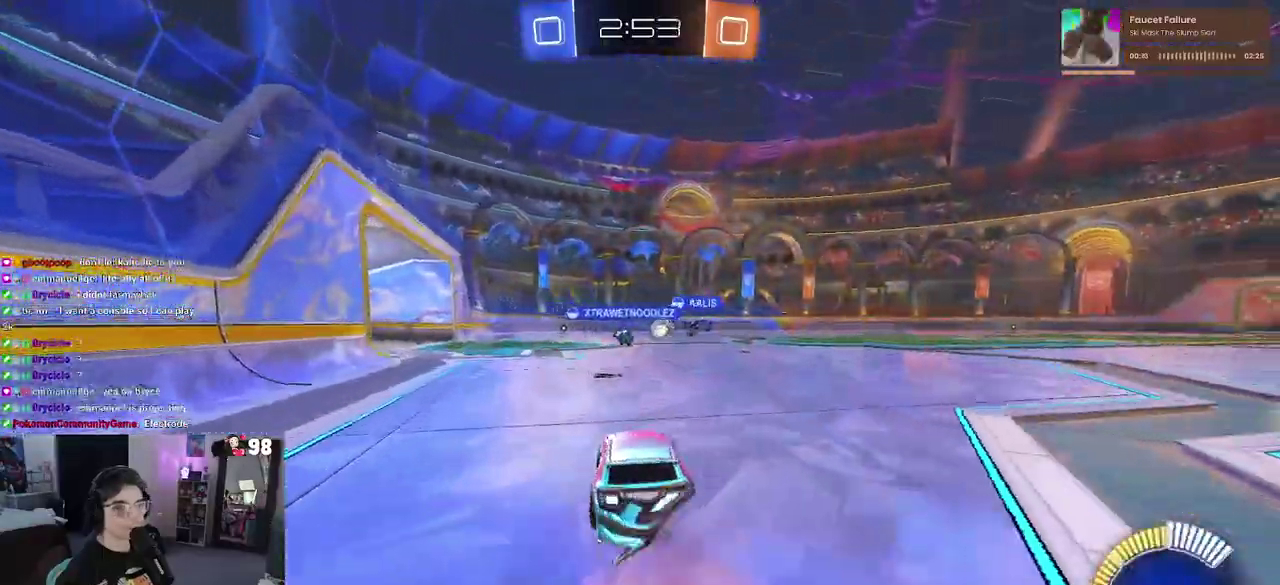
{"buttons": ["SQUARE", "R2"], "left_stick": "down-left", "right_stick": "center", "button_events": [[50, "CROSS", "up"], [100, "CROSS", "down"], [183, "SQUARE", "down"], [217, "CROSS", "up"]]}
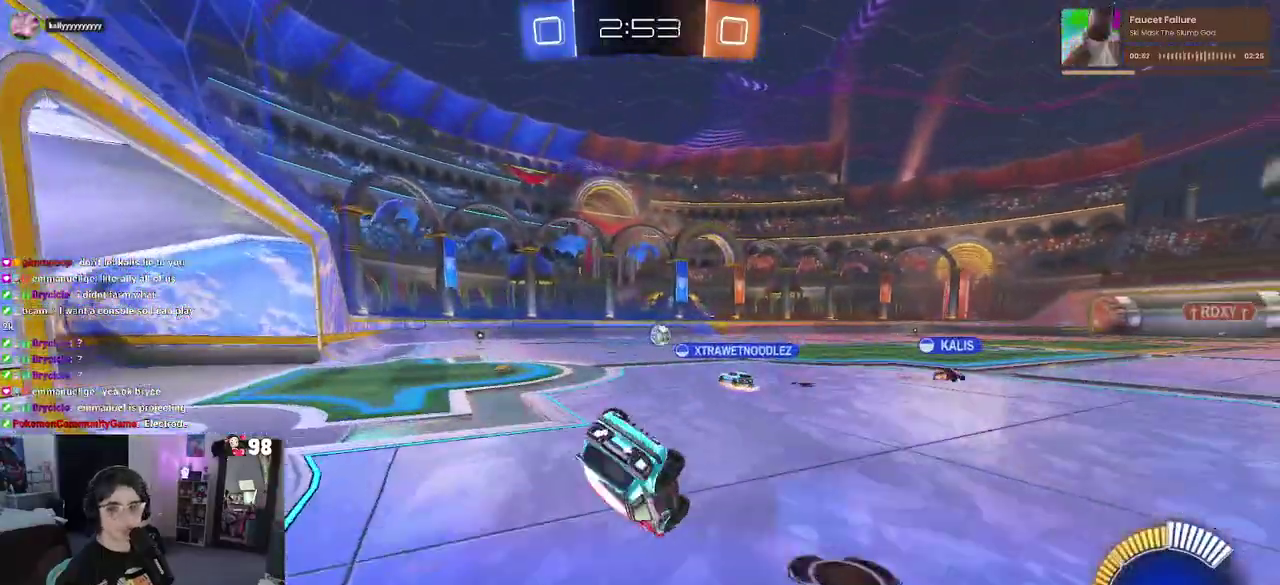
{"buttons": ["R2"], "left_stick": "center", "right_stick": "center", "button_events": [[483, "SQUARE", "up"]]}
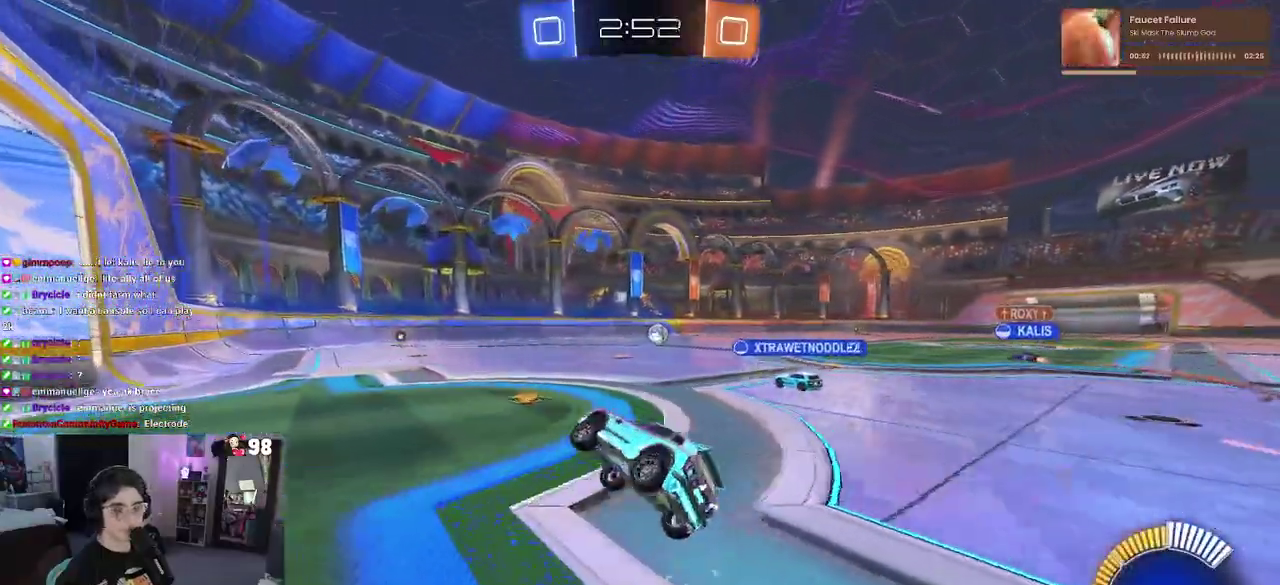
{"buttons": ["R2"], "left_stick": "center", "right_stick": "center", "button_events": []}
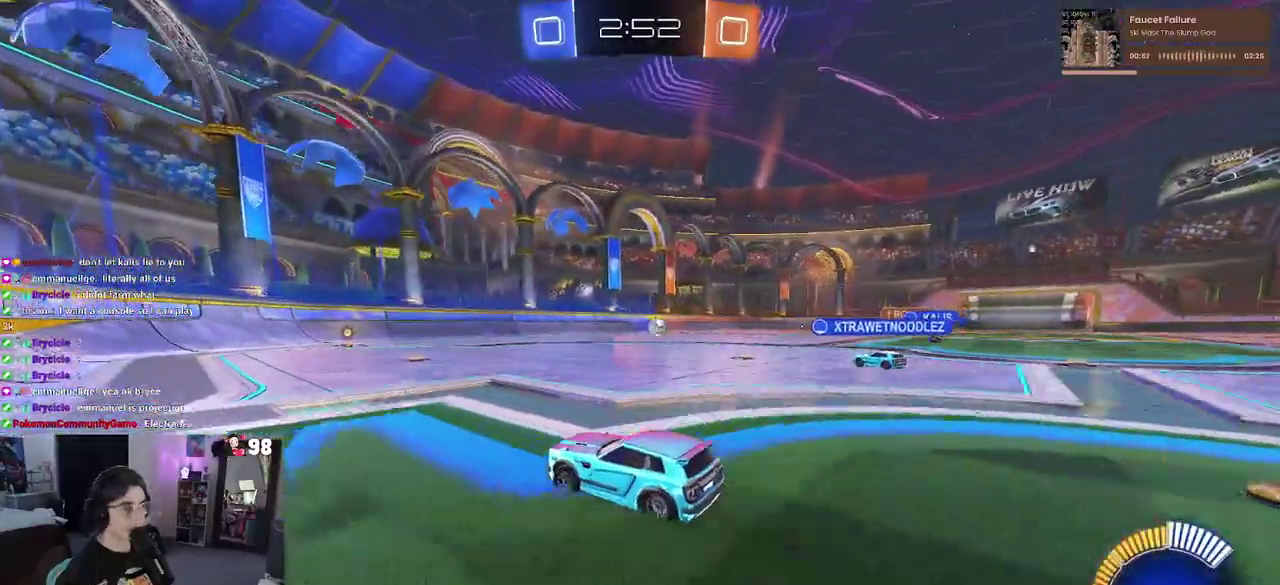
{"buttons": ["R2"], "left_stick": "left", "right_stick": "center", "button_events": []}
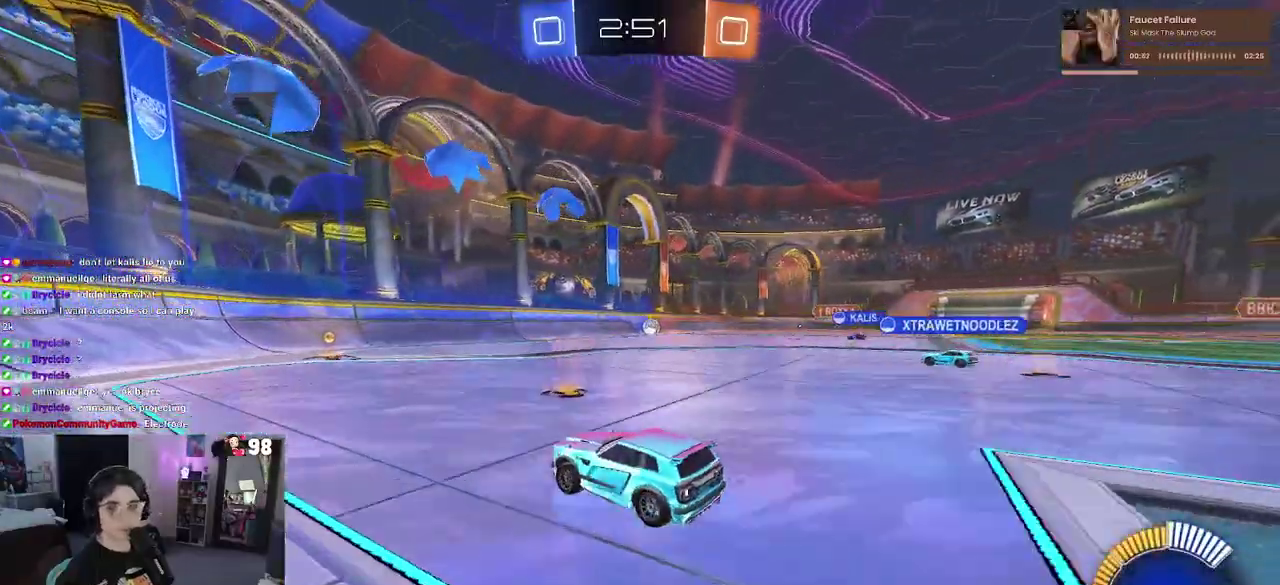
{"buttons": [], "left_stick": "right", "right_stick": "center", "button_events": [[333, "R2", "up"]]}
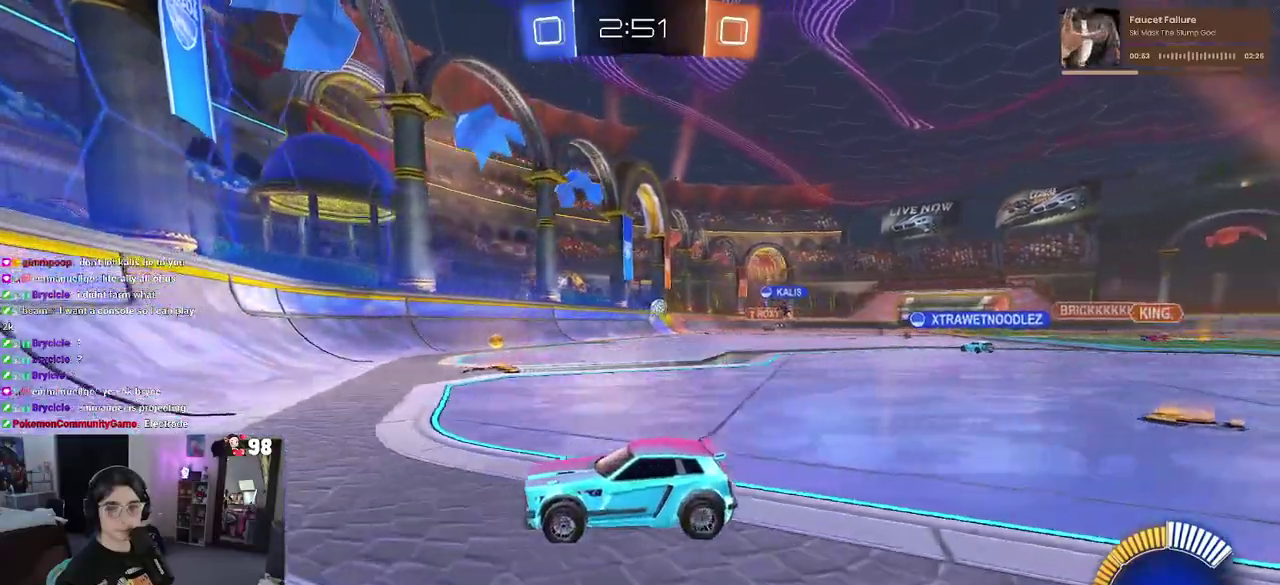
{"buttons": ["R2"], "left_stick": "left", "right_stick": "center", "button_events": [[100, "R2", "down"], [317, "SQUARE", "down"], [483, "SQUARE", "up"]]}
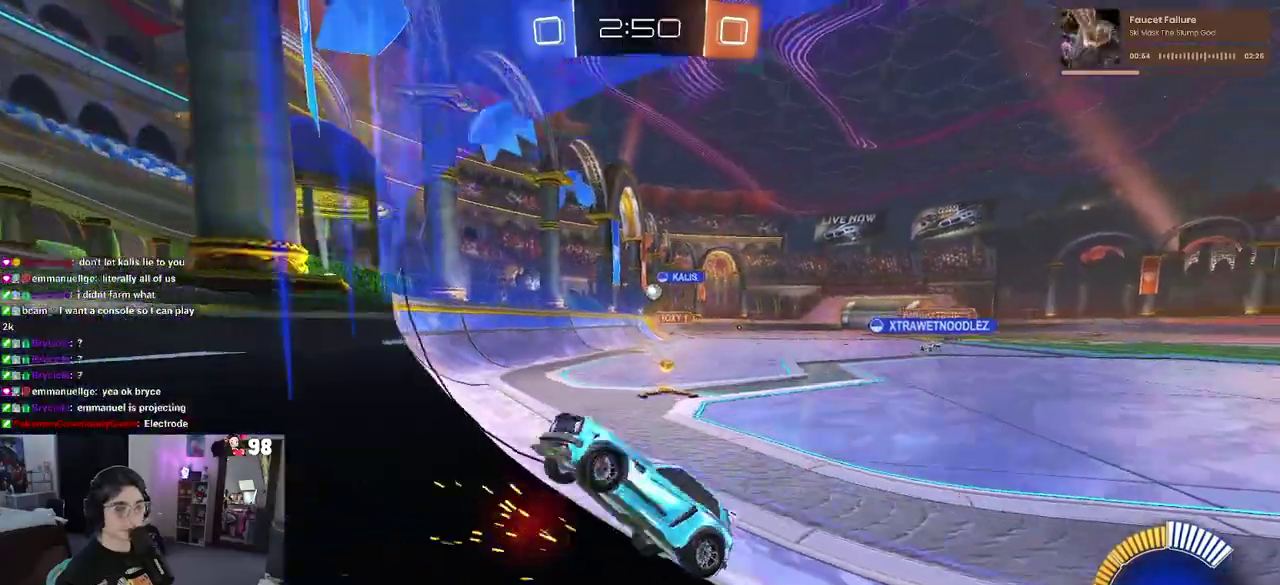
{"buttons": ["R2"], "left_stick": "left", "right_stick": "center", "button_events": []}
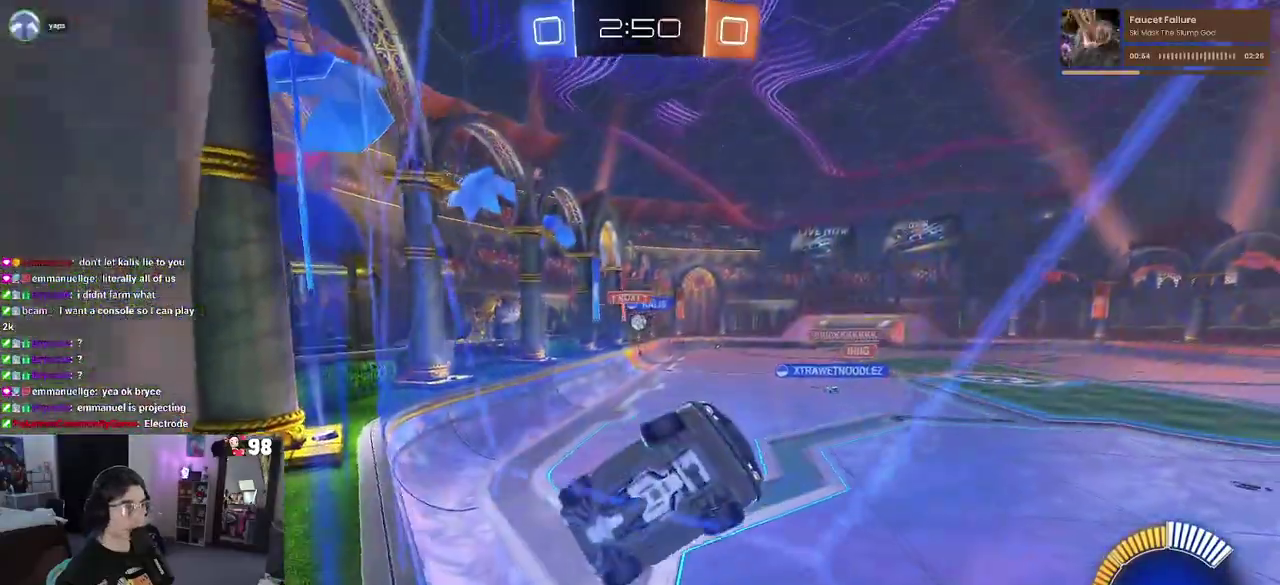
{"buttons": ["R2"], "left_stick": "left", "right_stick": "center", "button_events": [[67, "SQUARE", "down"], [183, "SQUARE", "up"]]}
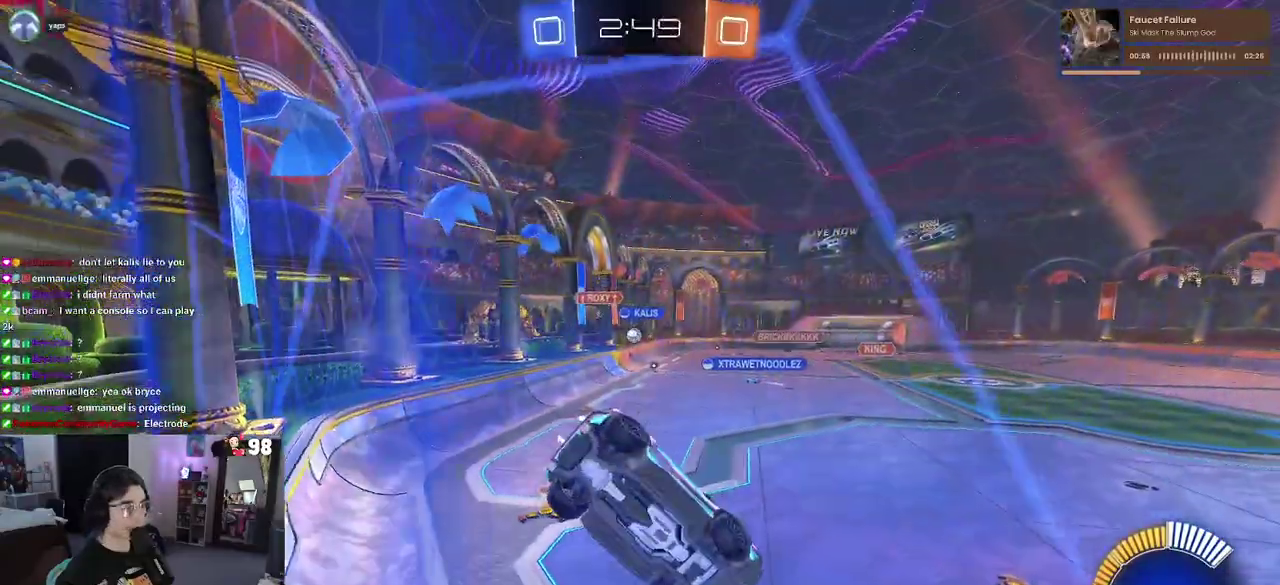
{"buttons": ["R2"], "left_stick": "center", "right_stick": "center", "button_events": []}
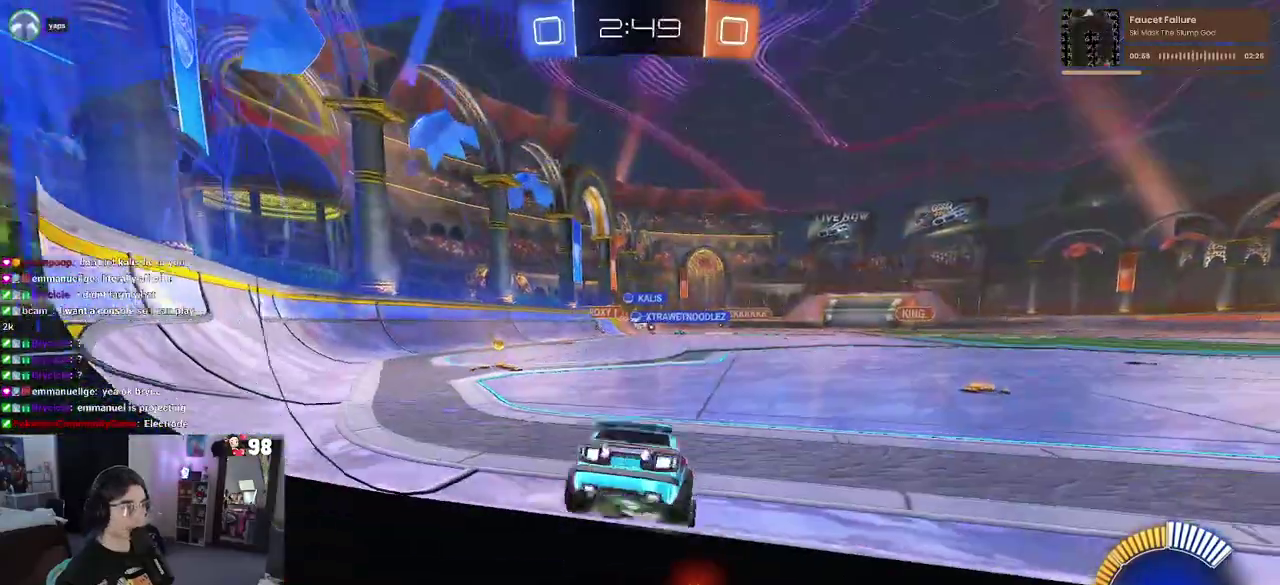
{"buttons": ["R2"], "left_stick": "center", "right_stick": "center", "button_events": []}
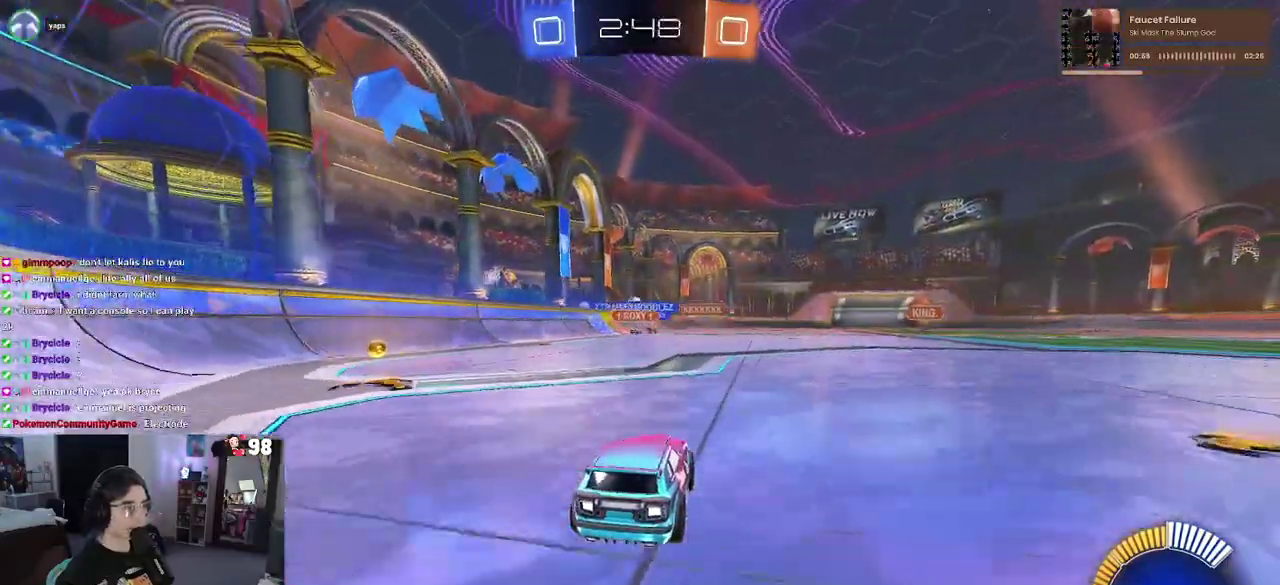
{"buttons": ["R2"], "left_stick": "right", "right_stick": "center", "button_events": []}
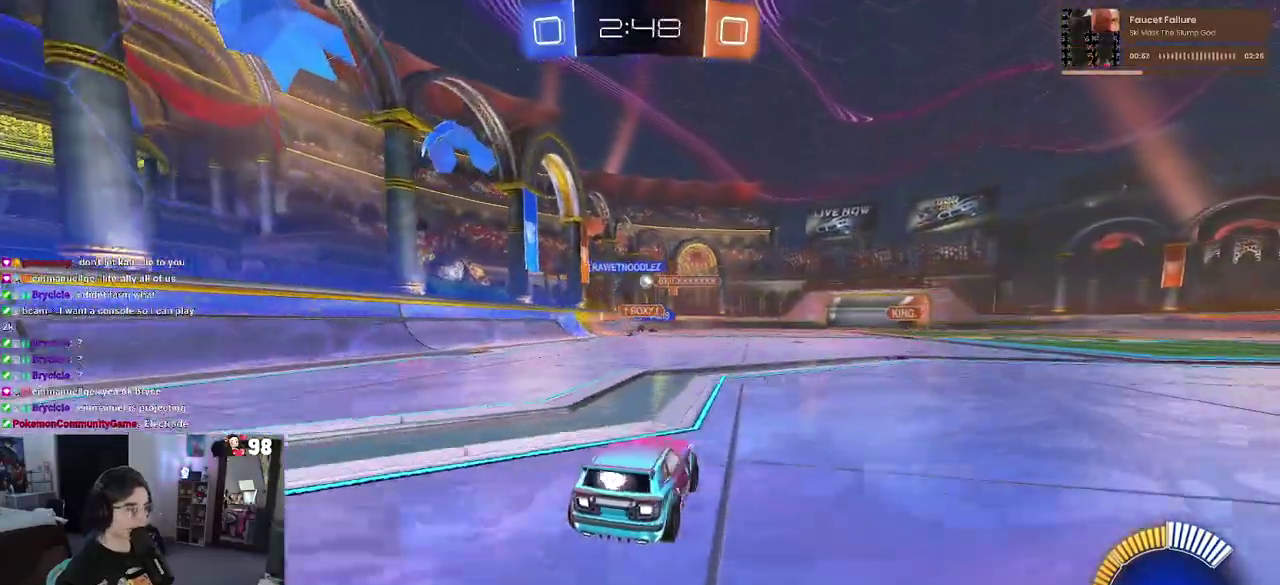
{"buttons": ["R2"], "left_stick": "left", "right_stick": "center", "button_events": []}
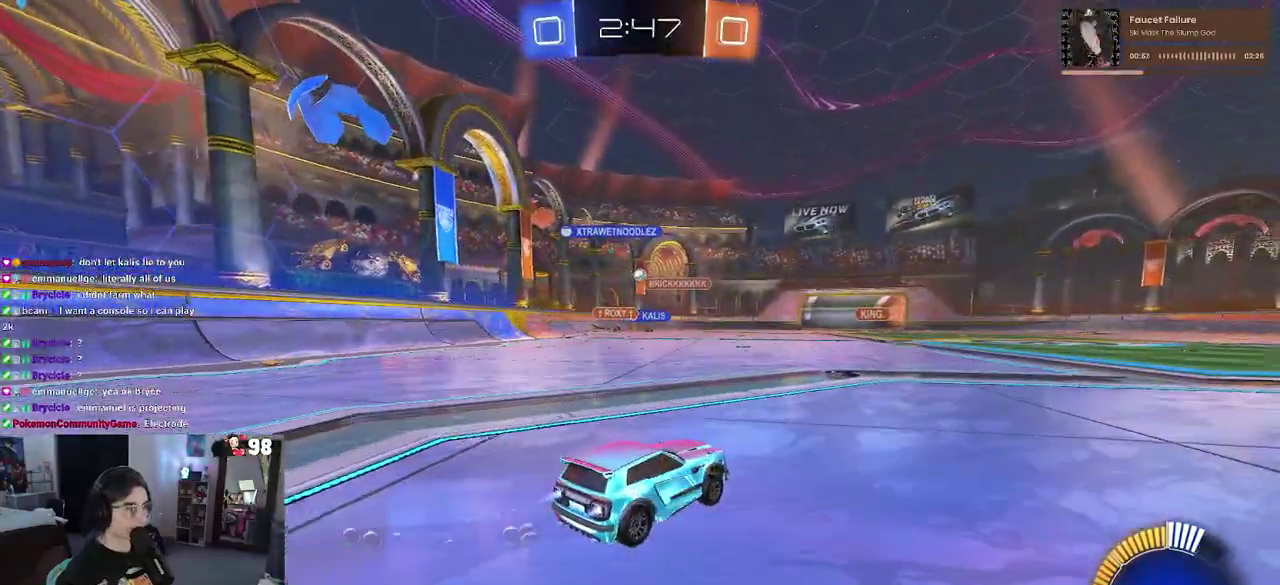
{"buttons": ["R2"], "left_stick": "center", "right_stick": "center", "button_events": []}
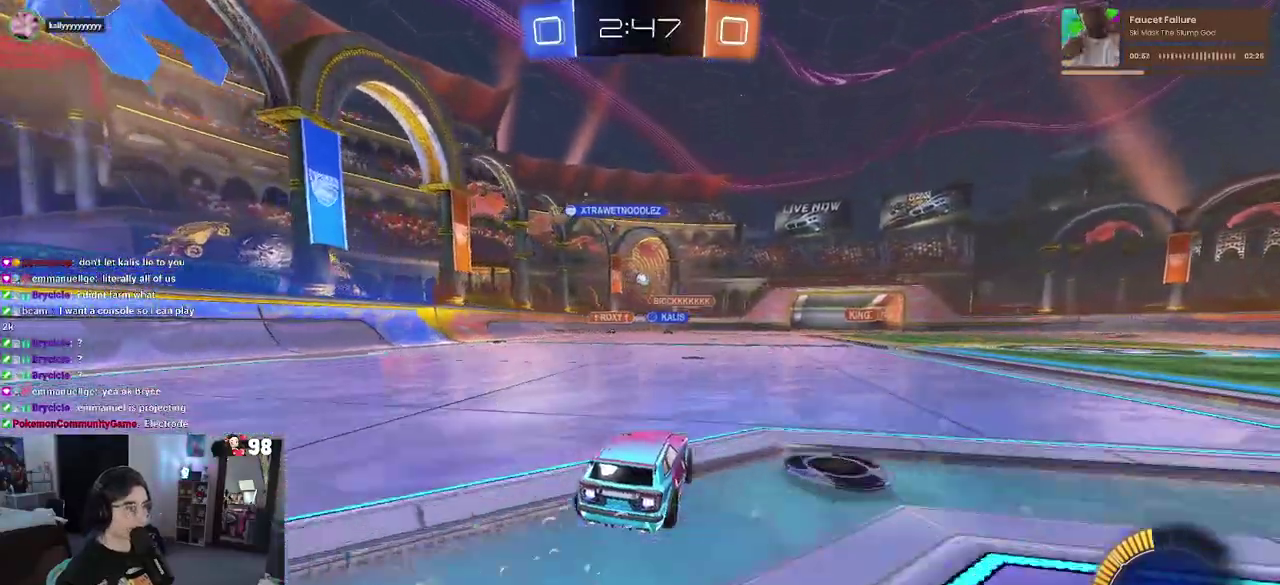
{"buttons": ["R2"], "left_stick": "center", "right_stick": "center", "button_events": []}
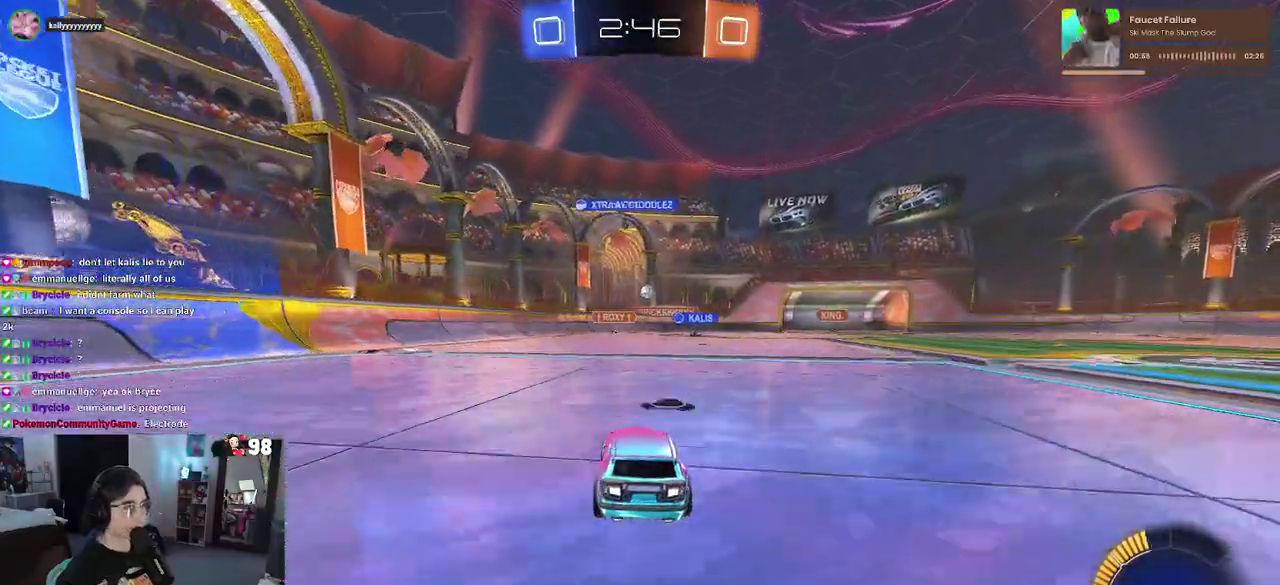
{"buttons": ["R2"], "left_stick": "right", "right_stick": "center", "button_events": []}
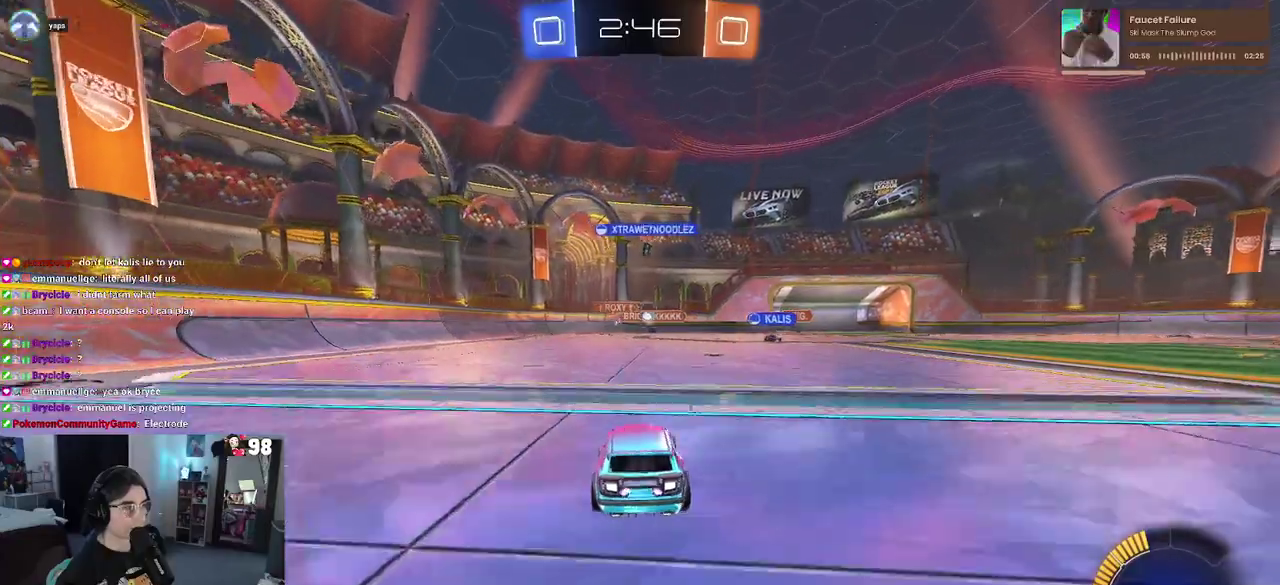
{"buttons": ["R2"], "left_stick": "center", "right_stick": "center", "button_events": []}
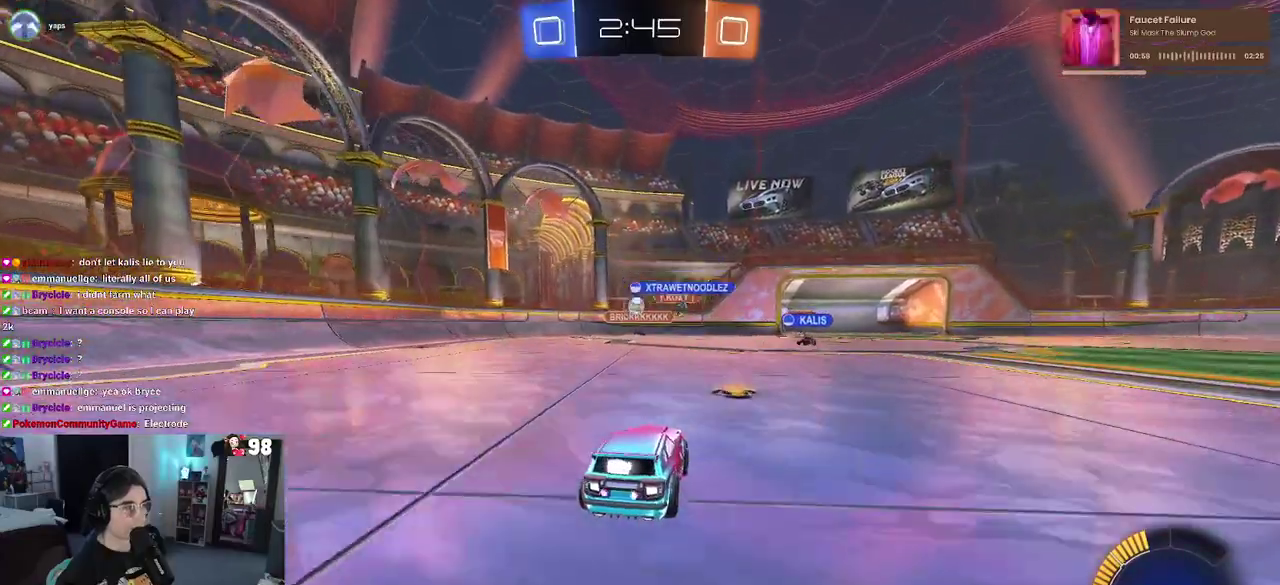
{"buttons": [], "left_stick": "left", "right_stick": "center", "button_events": [[300, "R2", "up"]]}
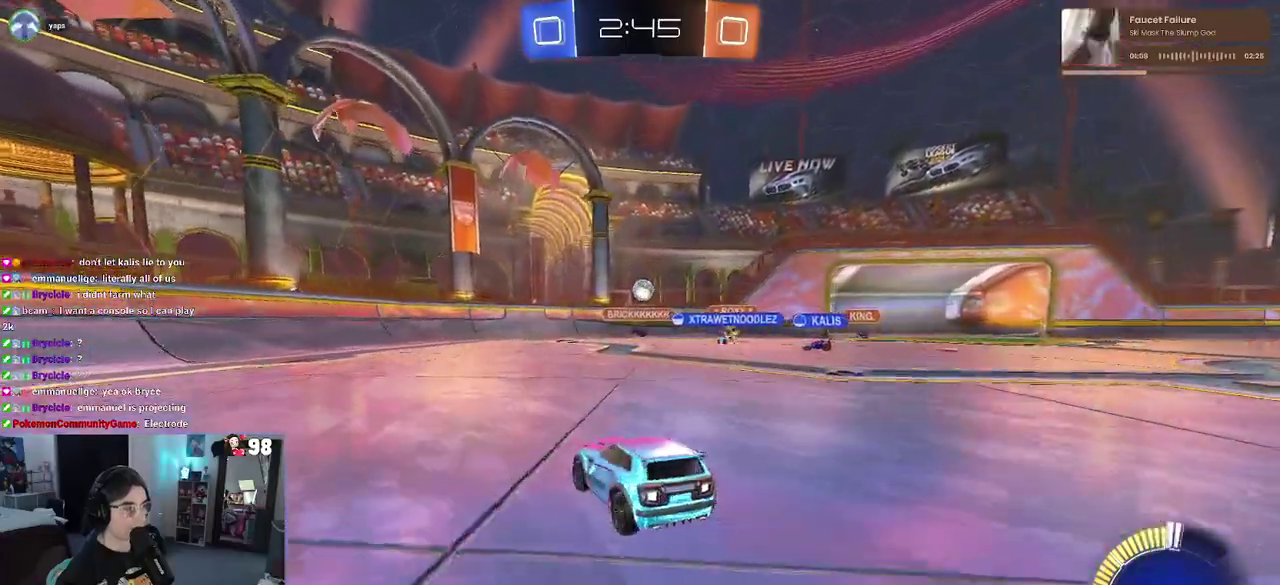
{"buttons": ["R2"], "left_stick": "down-right", "right_stick": "center", "button_events": [[83, "R2", "down"]]}
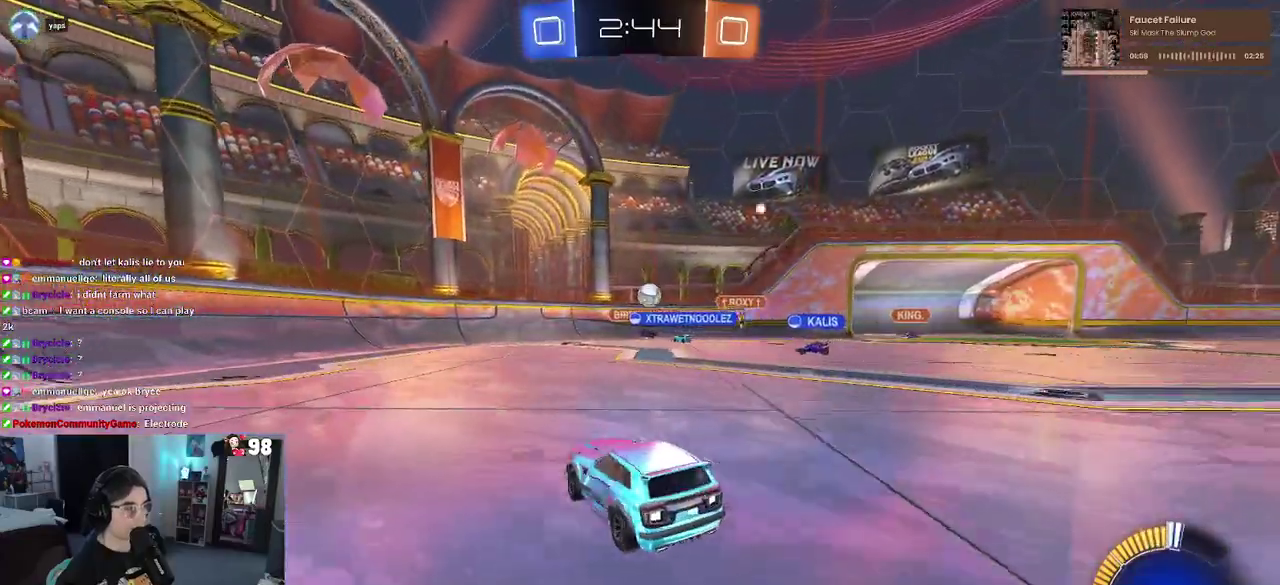
{"buttons": ["R2"], "left_stick": "center", "right_stick": "center", "button_events": []}
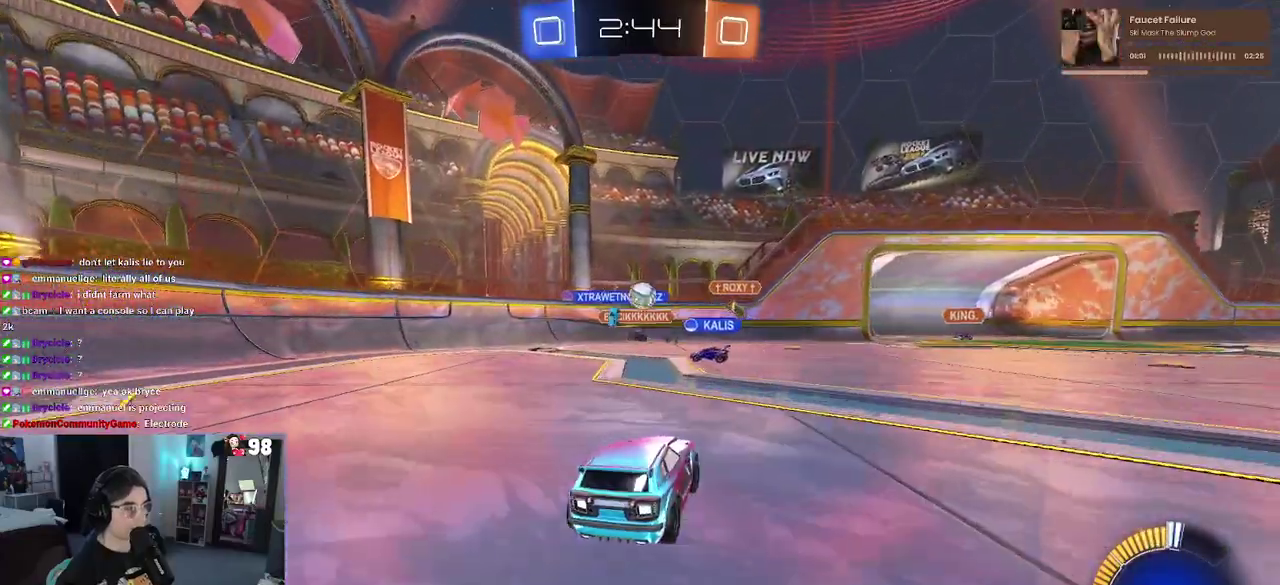
{"buttons": [], "left_stick": "center", "right_stick": "center", "button_events": [[467, "R2", "up"]]}
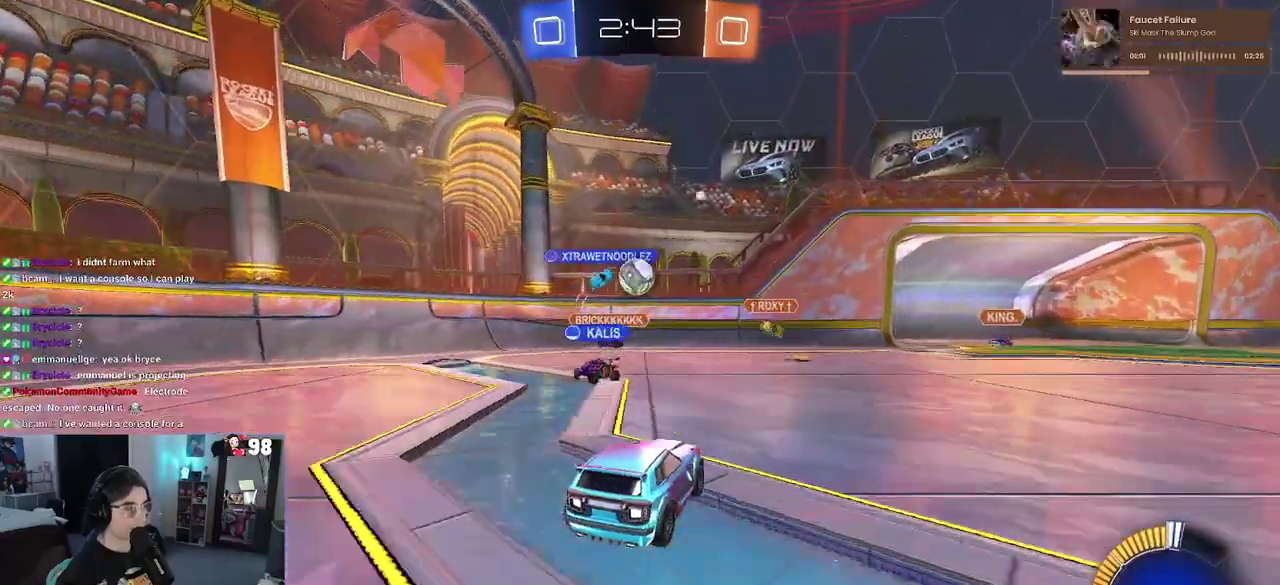
{"buttons": ["R2"], "left_stick": "down-right", "right_stick": "center", "button_events": [[117, "R2", "down"]]}
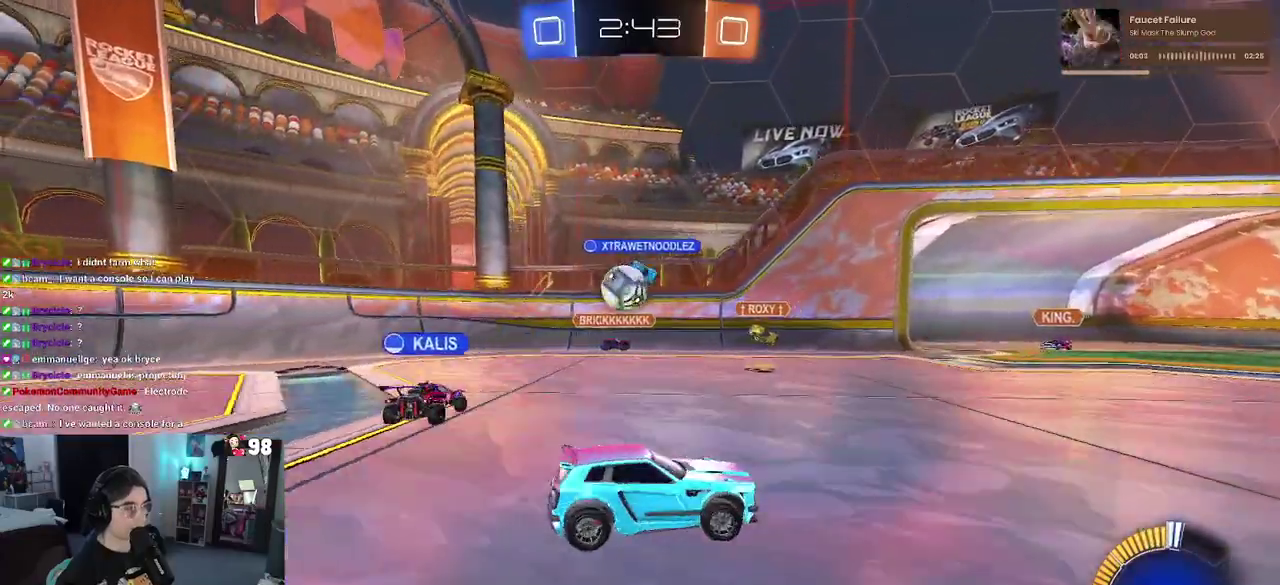
{"buttons": ["R2"], "left_stick": "right", "right_stick": "center", "button_events": []}
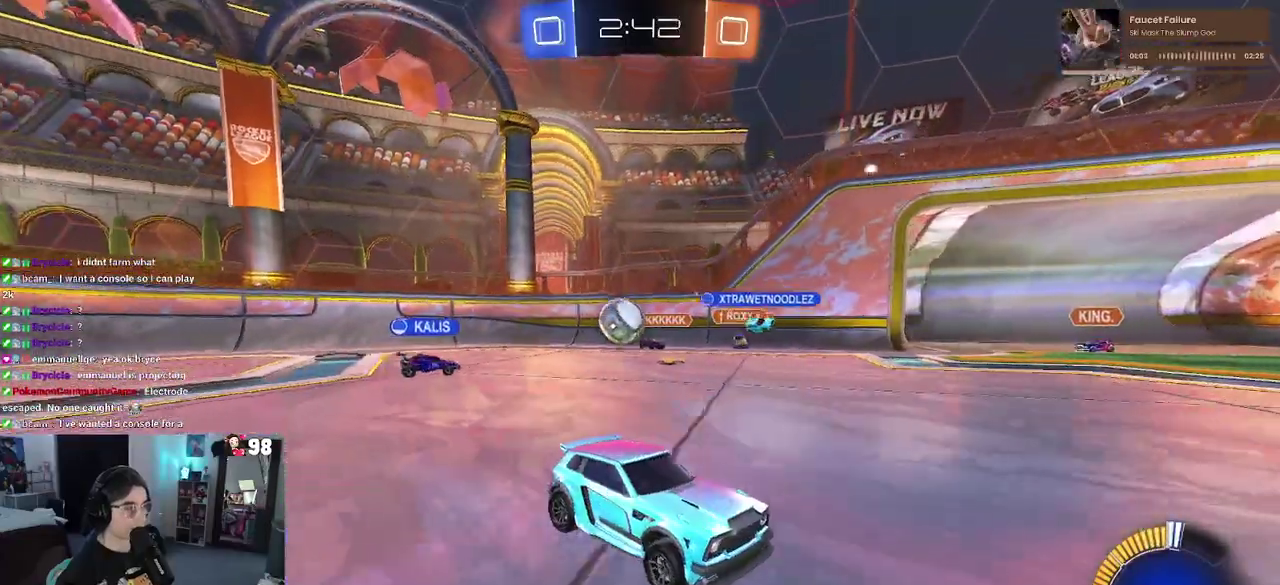
{"buttons": ["R2"], "left_stick": "right", "right_stick": "center", "button_events": []}